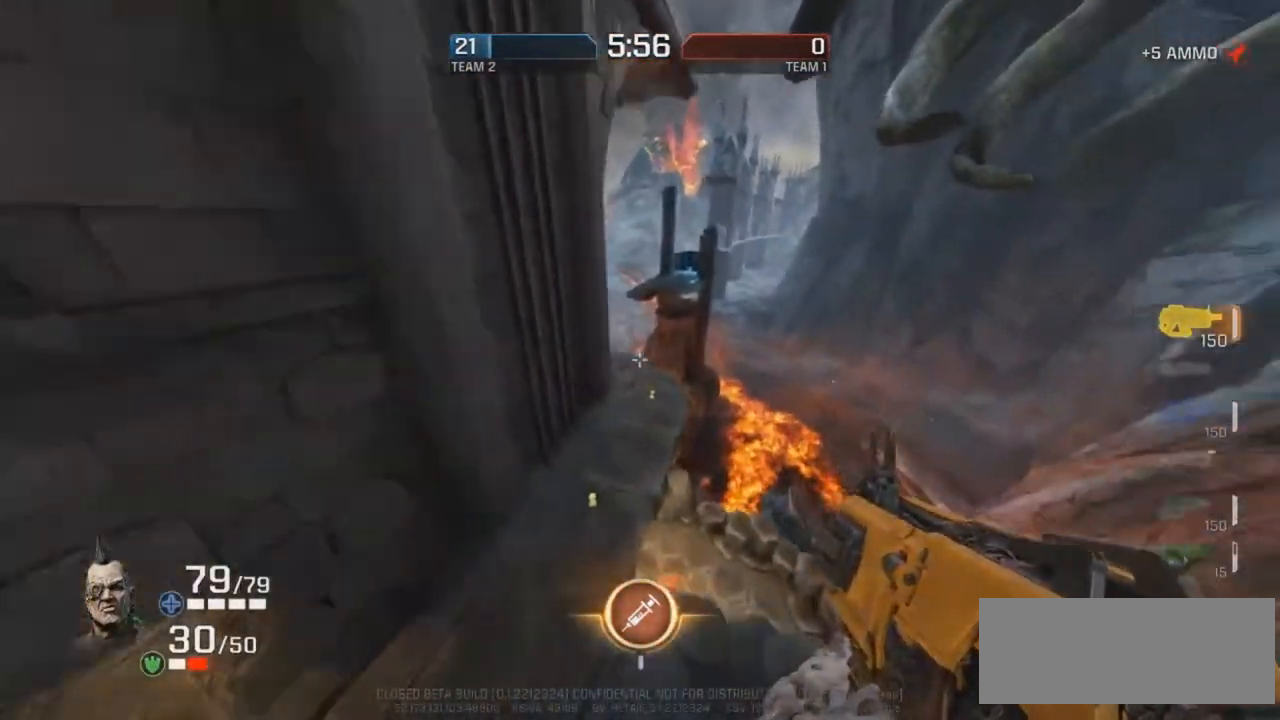
Gameplay with keyboard and mouse; each line is a JSON object with the keys and mouse buttons held at the frame after it. "events" lists presses ("down") and releases ("up") of "d", "e", "f", "g", "r", "t", "mouse_left", "mouse_wheel", "mouse_right", "mouse_mb4" and "mouse_mb5" between this image and that frame as [ms after this image, input, new state], when the widget could be followed in between. "mouse_left", "mouse_wheel", "mouse_right", "mouse_mb4", "mouse_mb5" = the "left", "wheel", "right", "mb4", "mb5" buttons of the "mouse" list. No other keys are recorded. "wheel" means that the mouse wheel is clicked or scrolled. Mouse movement is not recorded.
{"keys": ["g", "r"], "mouse": ["right"], "events": [[437, "g", "up"], [437, "mouse_right", "down"], [471, "g", "down"]]}
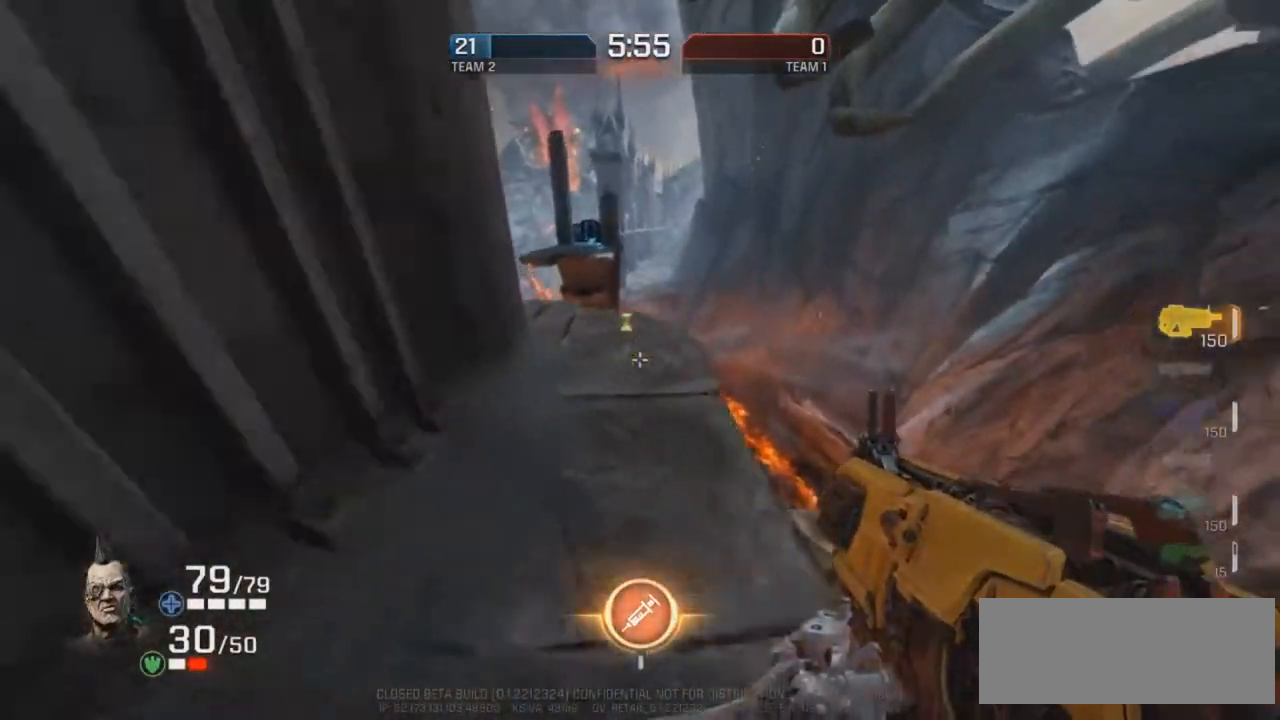
{"keys": ["d"], "mouse": [], "events": [[184, "g", "up"], [285, "d", "down"], [285, "mouse_right", "up"], [319, "r", "up"]]}
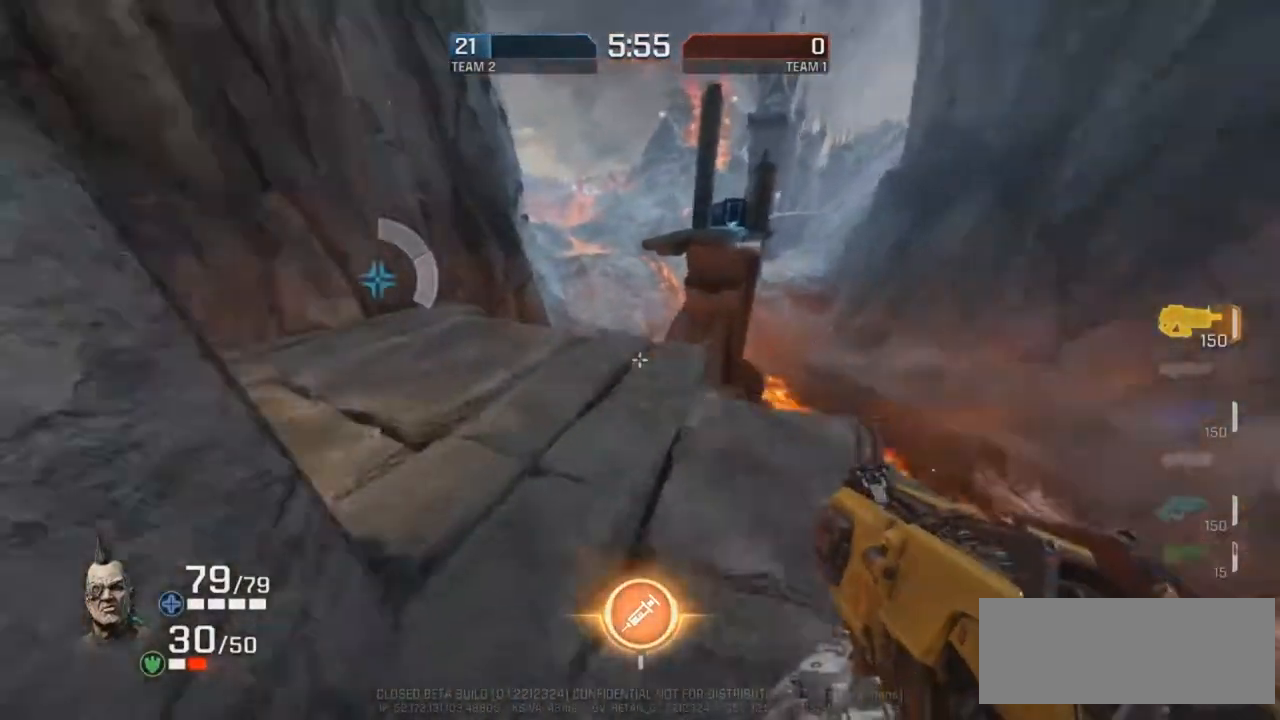
{"keys": ["d"], "mouse": ["right"], "events": [[152, "mouse_right", "down"]]}
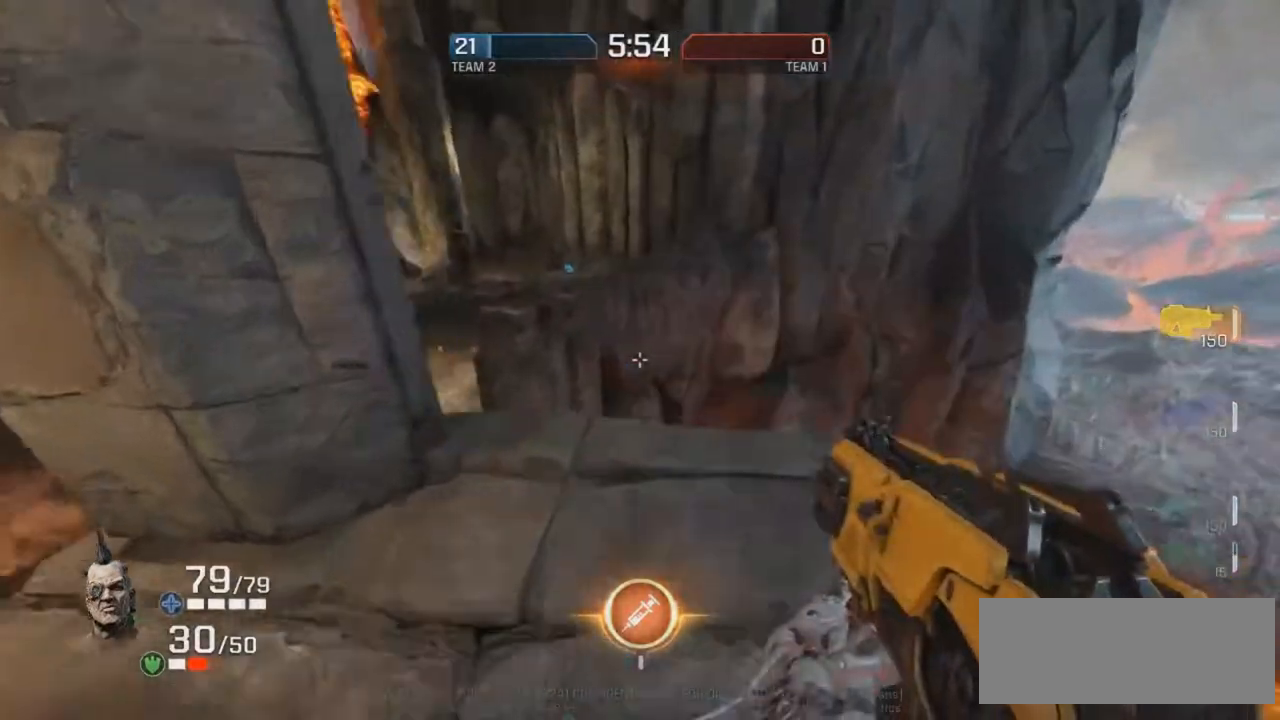
{"keys": ["d"], "mouse": [], "events": [[118, "mouse_right", "up"]]}
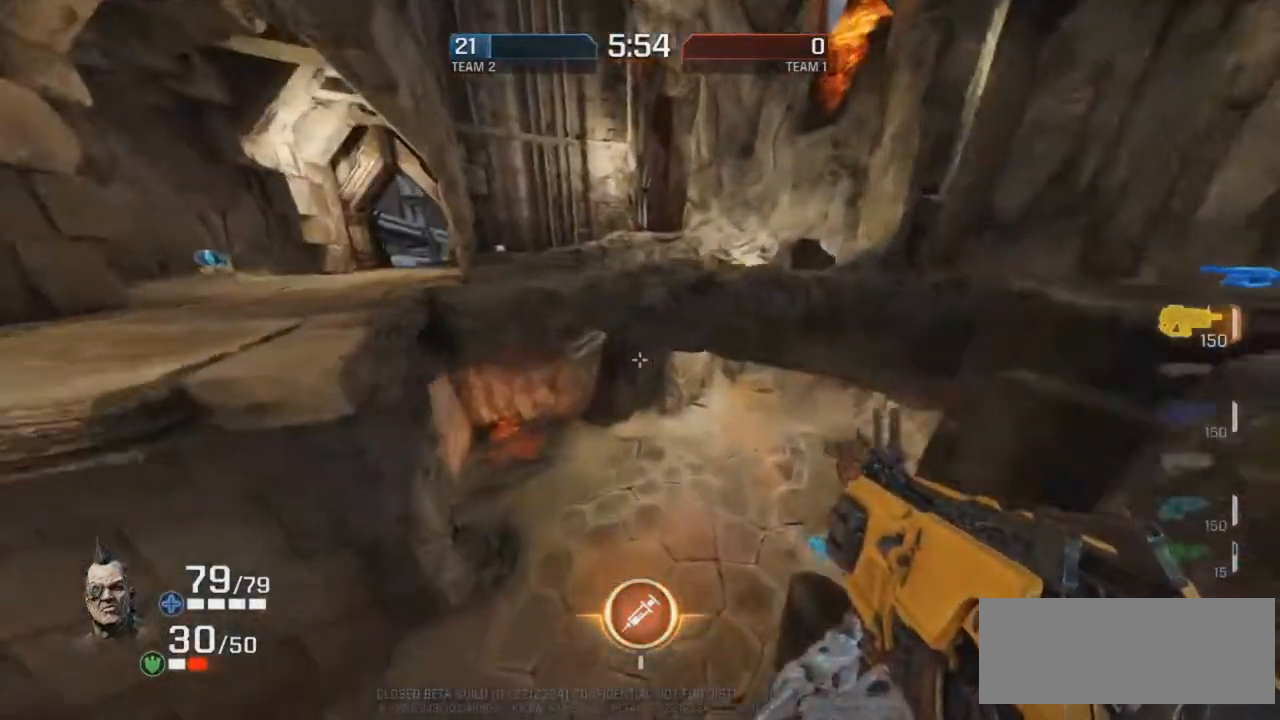
{"keys": ["r"], "mouse": ["right"], "events": [[118, "d", "up"], [118, "r", "down"], [319, "mouse_right", "down"]]}
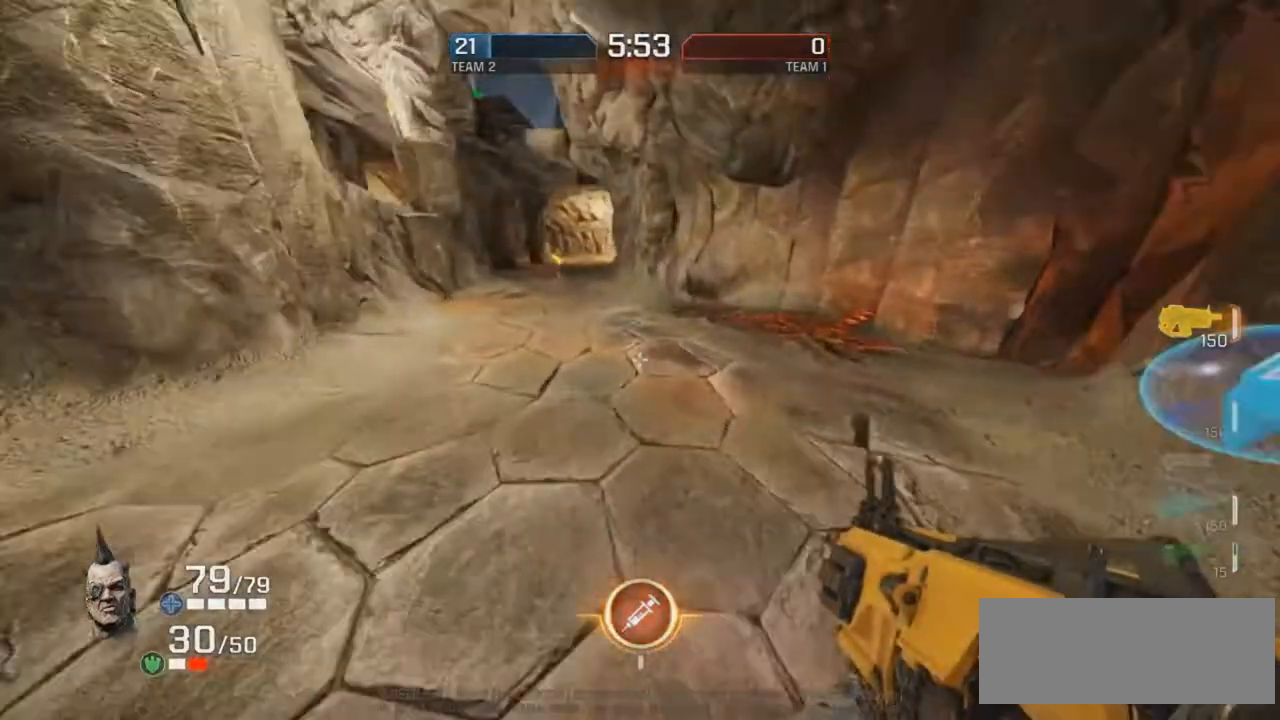
{"keys": ["g", "r"], "mouse": [], "events": [[17, "g", "down"], [252, "mouse_right", "up"]]}
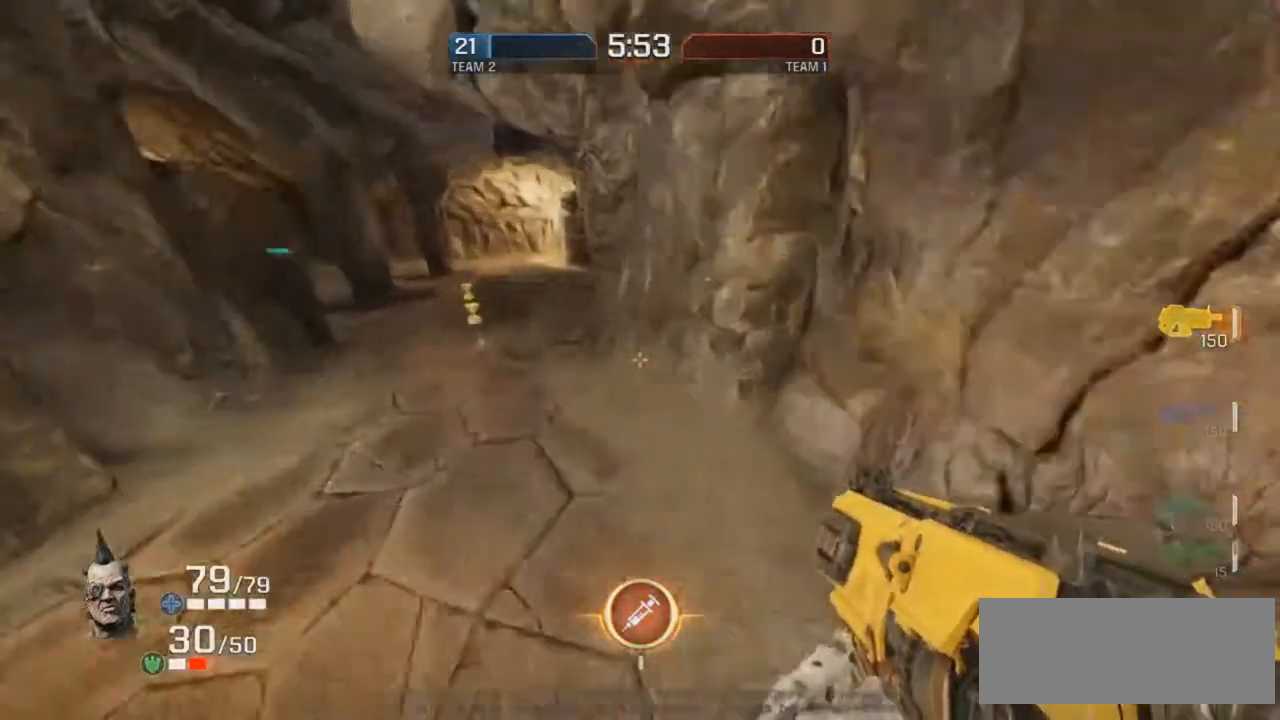
{"keys": ["d", "r"], "mouse": [], "events": [[51, "g", "up"], [219, "d", "down"], [219, "mouse_right", "down"], [454, "mouse_right", "up"]]}
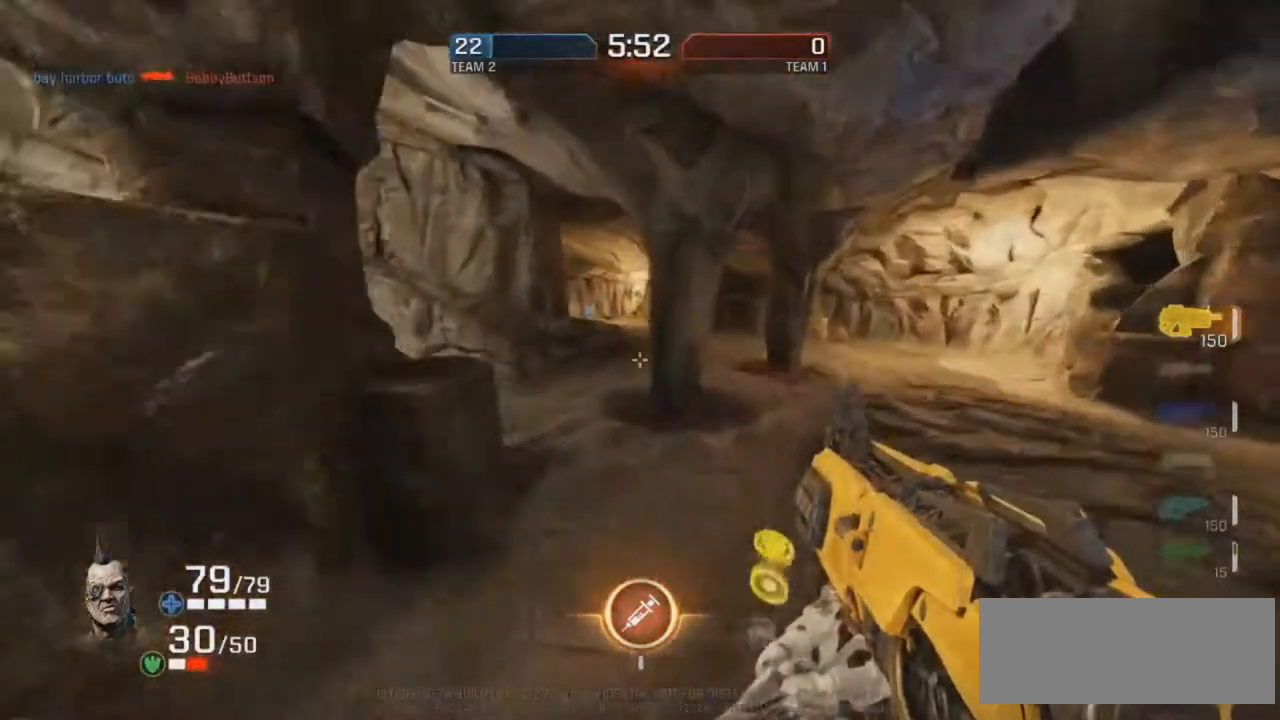
{"keys": ["r"], "mouse": ["right"], "events": [[219, "d", "up"], [353, "mouse_right", "down"]]}
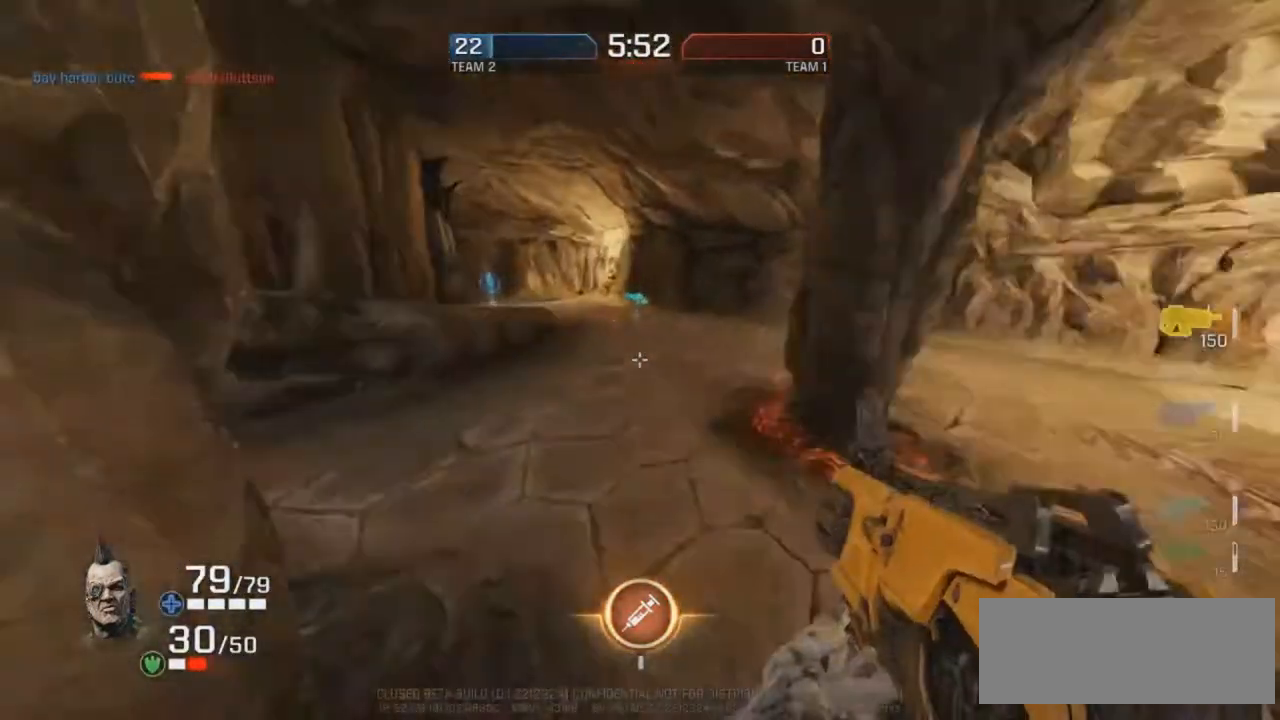
{"keys": ["d", "r"], "mouse": [], "events": [[168, "d", "down"], [168, "mouse_right", "up"]]}
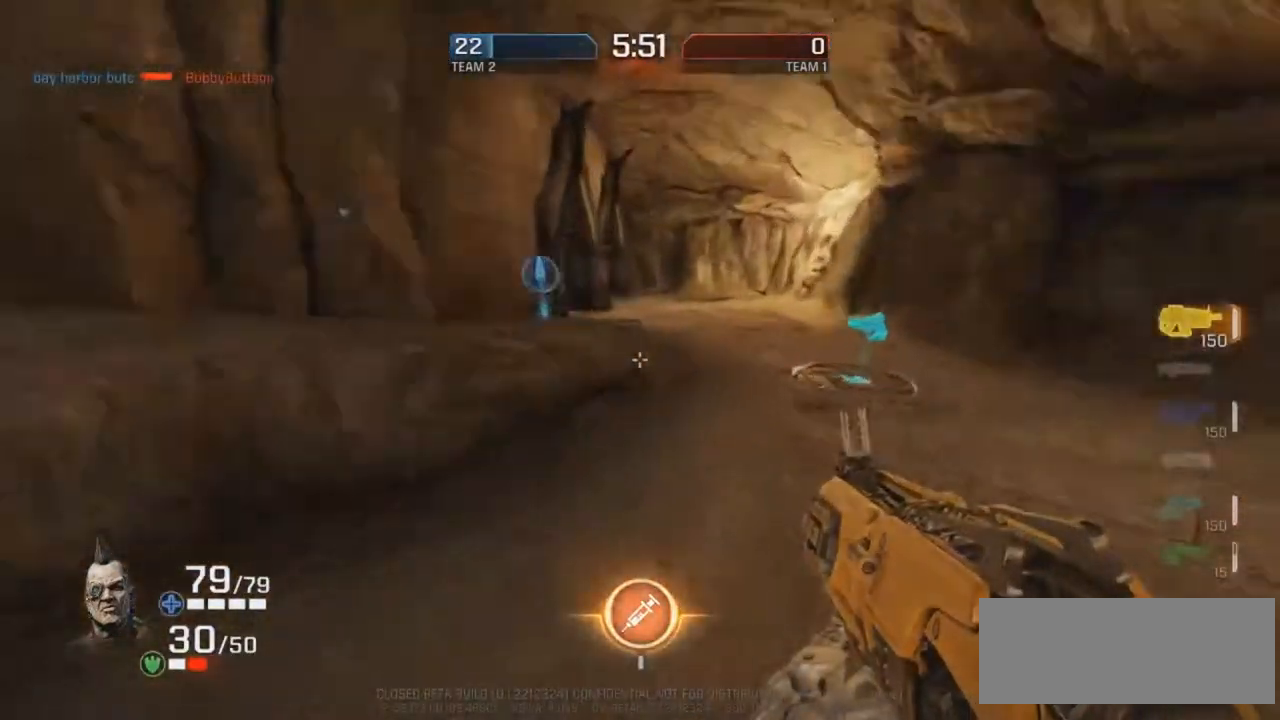
{"keys": ["d", "r"], "mouse": [], "events": [[118, "mouse_right", "down"], [269, "mouse_right", "up"]]}
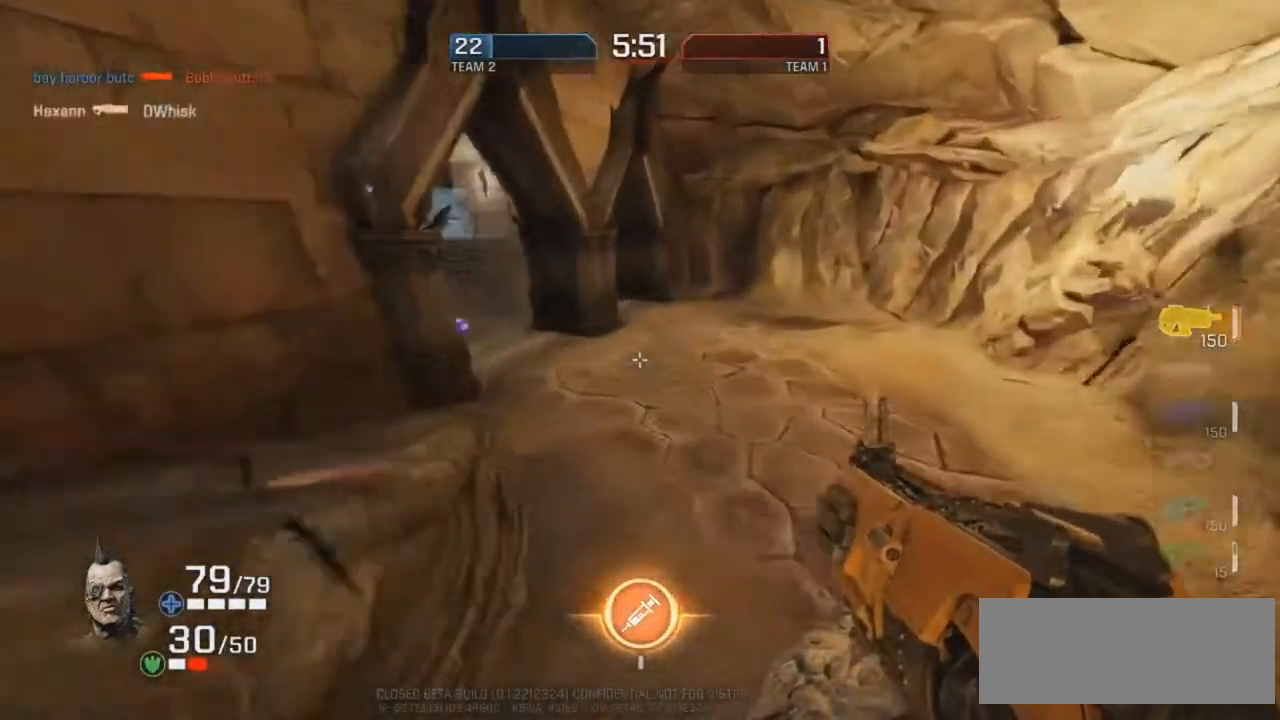
{"keys": ["d"], "mouse": ["right"], "events": [[17, "d", "up"], [319, "d", "down"], [319, "mouse_right", "down"], [319, "r", "up"]]}
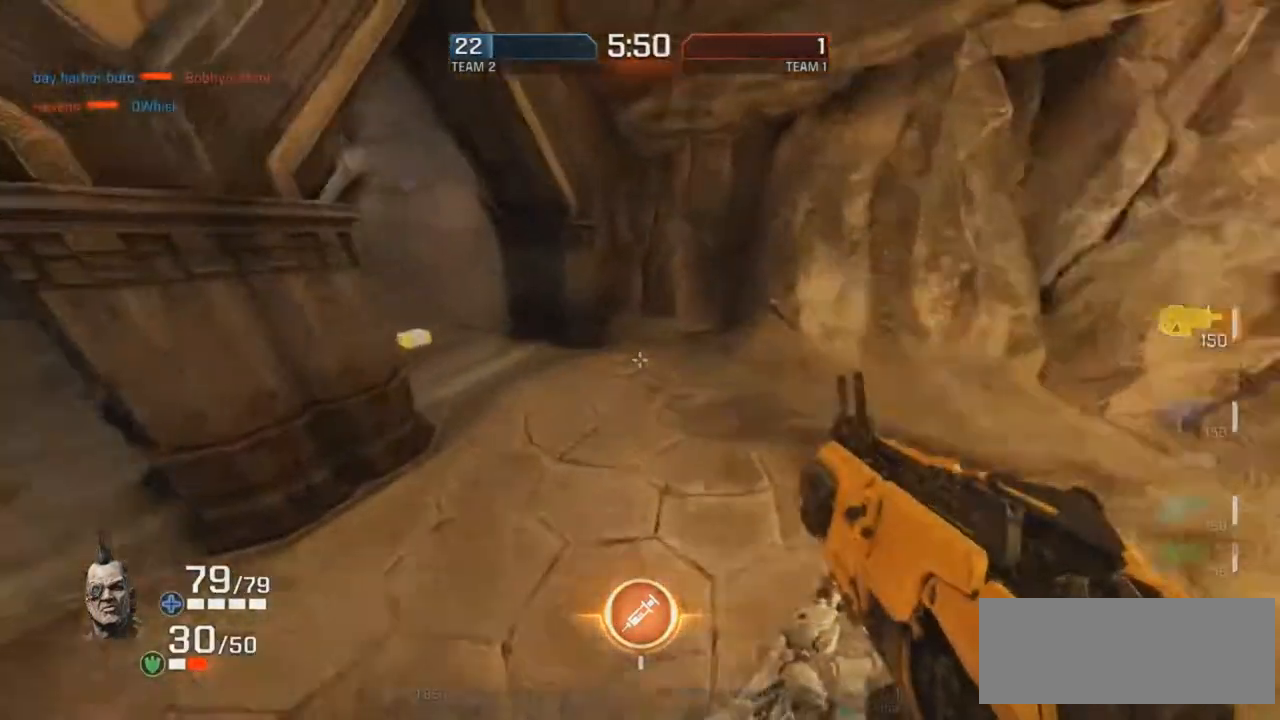
{"keys": ["d"], "mouse": ["right"], "events": [[151, "mouse_right", "up"], [487, "mouse_right", "down"]]}
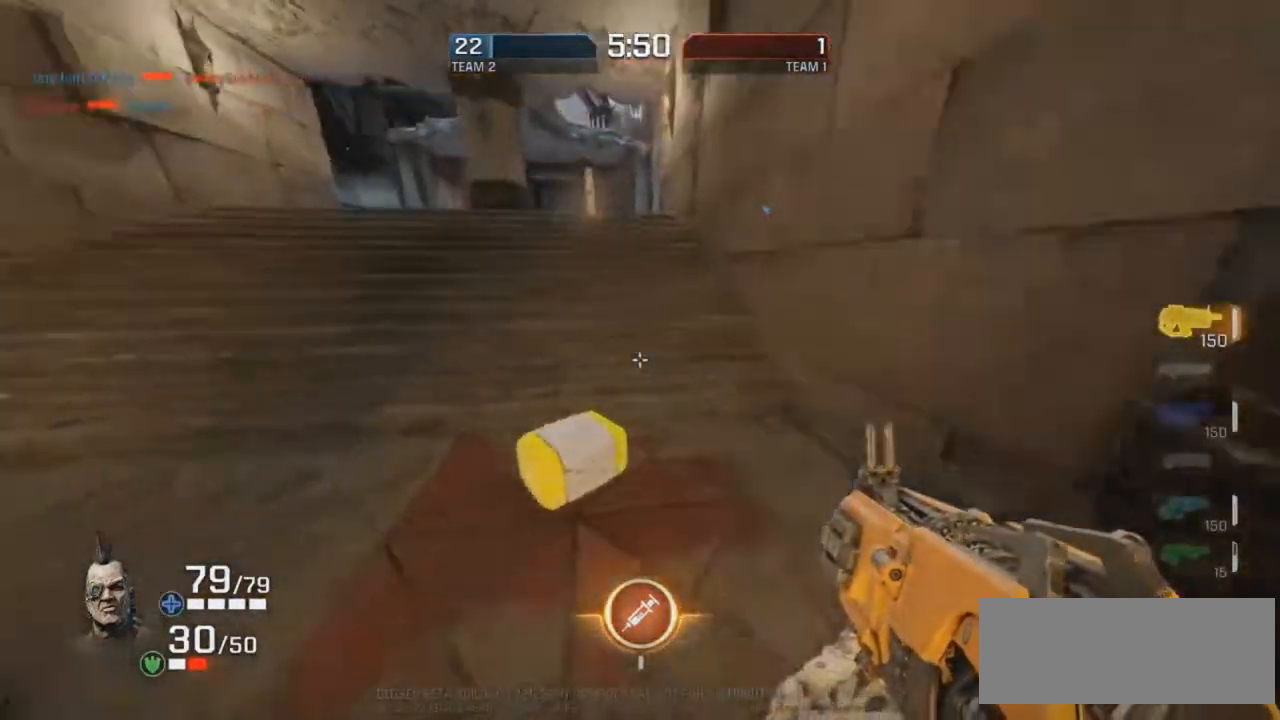
{"keys": ["g"], "mouse": ["right"], "events": [[218, "mouse_right", "up"], [269, "mouse_right", "down"], [370, "d", "up"], [370, "g", "down"]]}
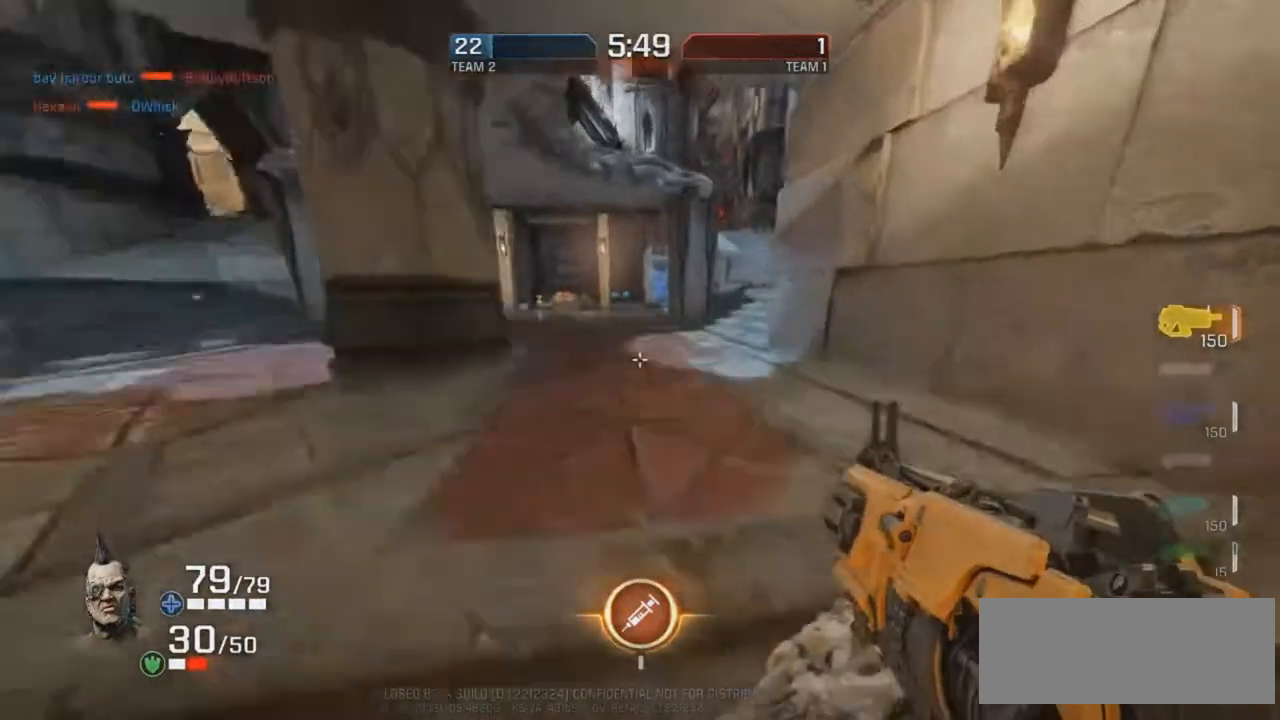
{"keys": ["d"], "mouse": [], "events": [[118, "mouse_right", "up"], [218, "d", "down"], [285, "g", "up"]]}
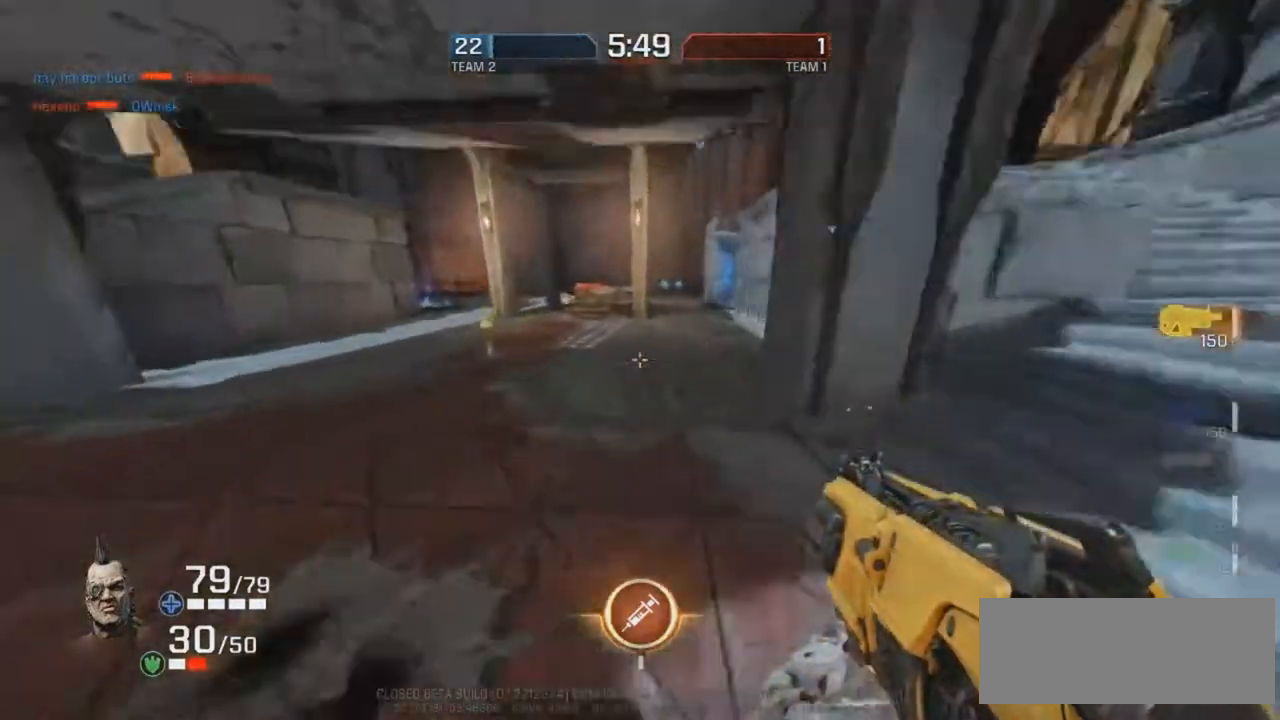
{"keys": ["d"], "mouse": [], "events": [[67, "mouse_right", "down"], [504, "mouse_right", "up"]]}
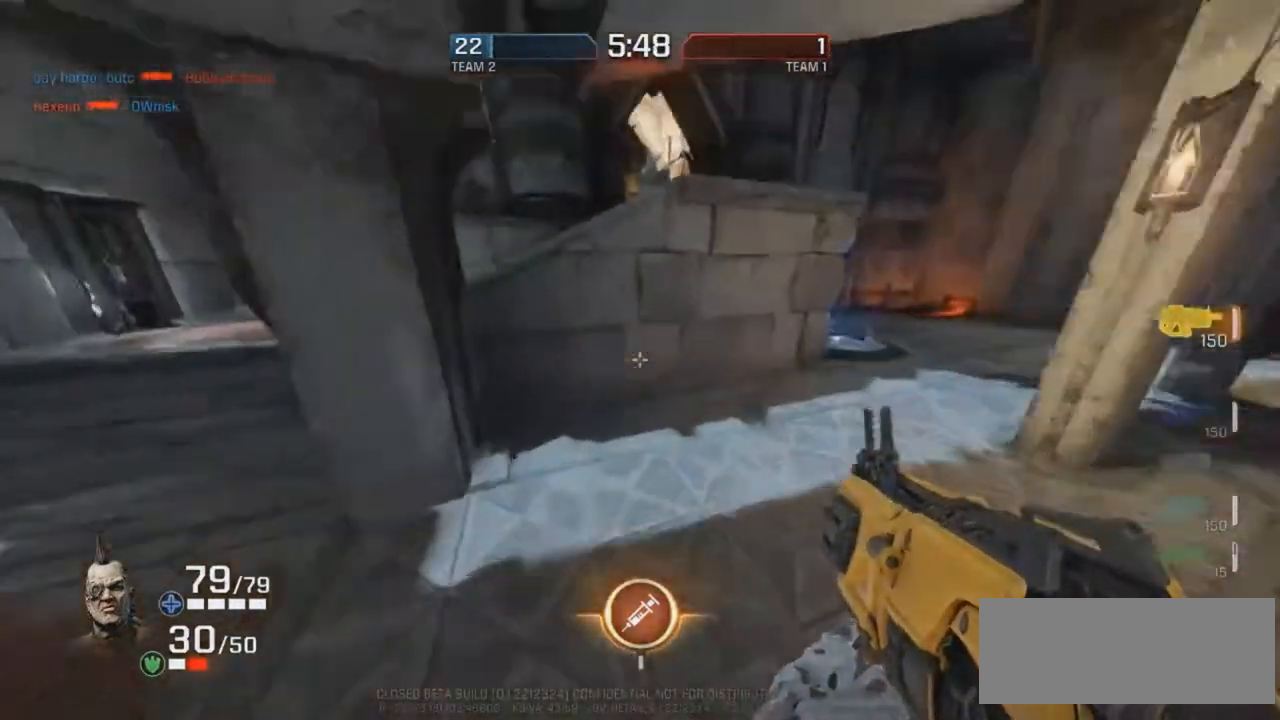
{"keys": ["g"], "mouse": ["right"], "events": [[34, "d", "up"], [50, "g", "down"], [252, "mouse_right", "down"]]}
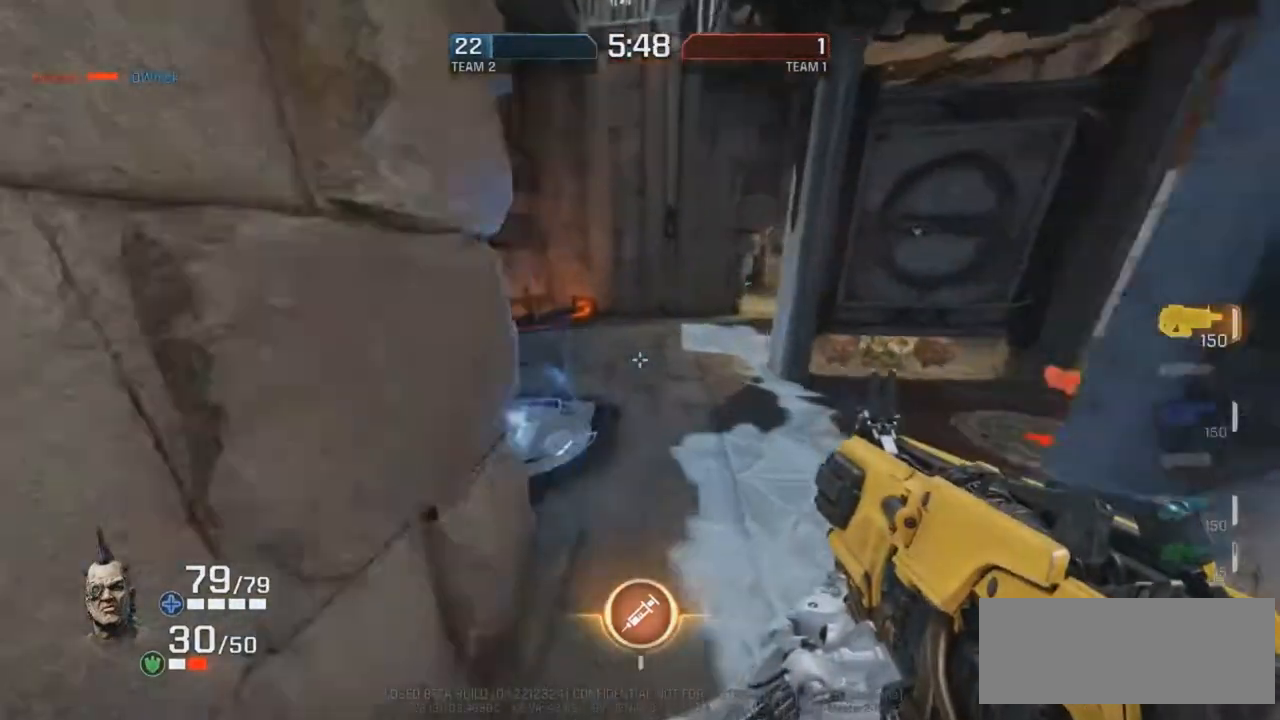
{"keys": ["g", "r"], "mouse": ["right"], "events": [[84, "mouse_right", "up"], [117, "r", "down"], [420, "mouse_right", "down"]]}
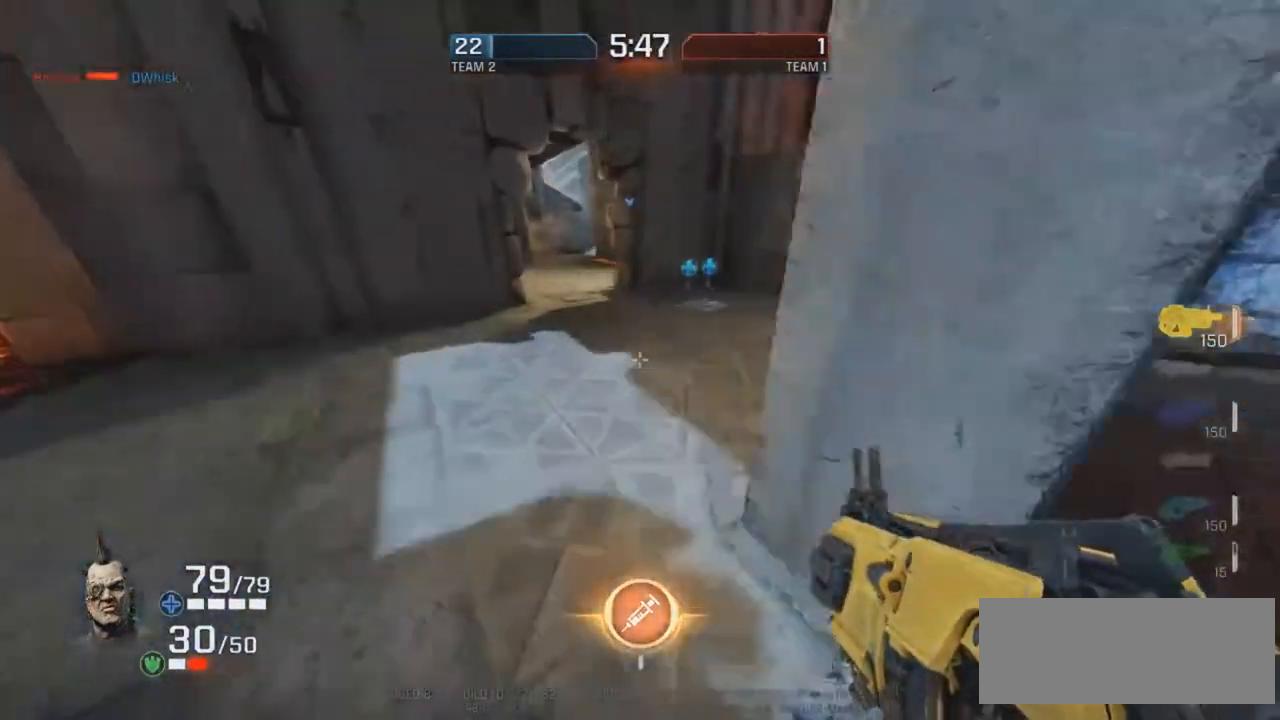
{"keys": ["r"], "mouse": [], "events": [[84, "mouse_right", "up"], [487, "g", "up"]]}
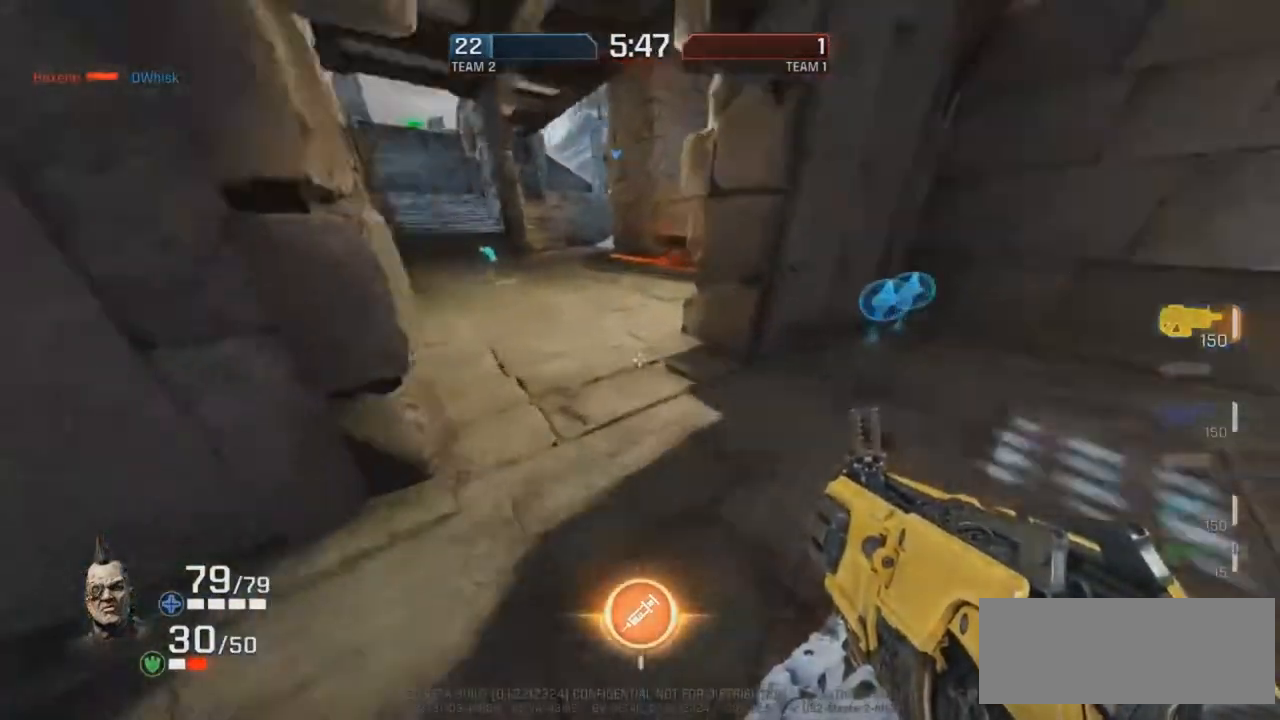
{"keys": ["d", "r"], "mouse": [], "events": [[33, "mouse_right", "down"], [235, "d", "down"], [336, "mouse_right", "up"]]}
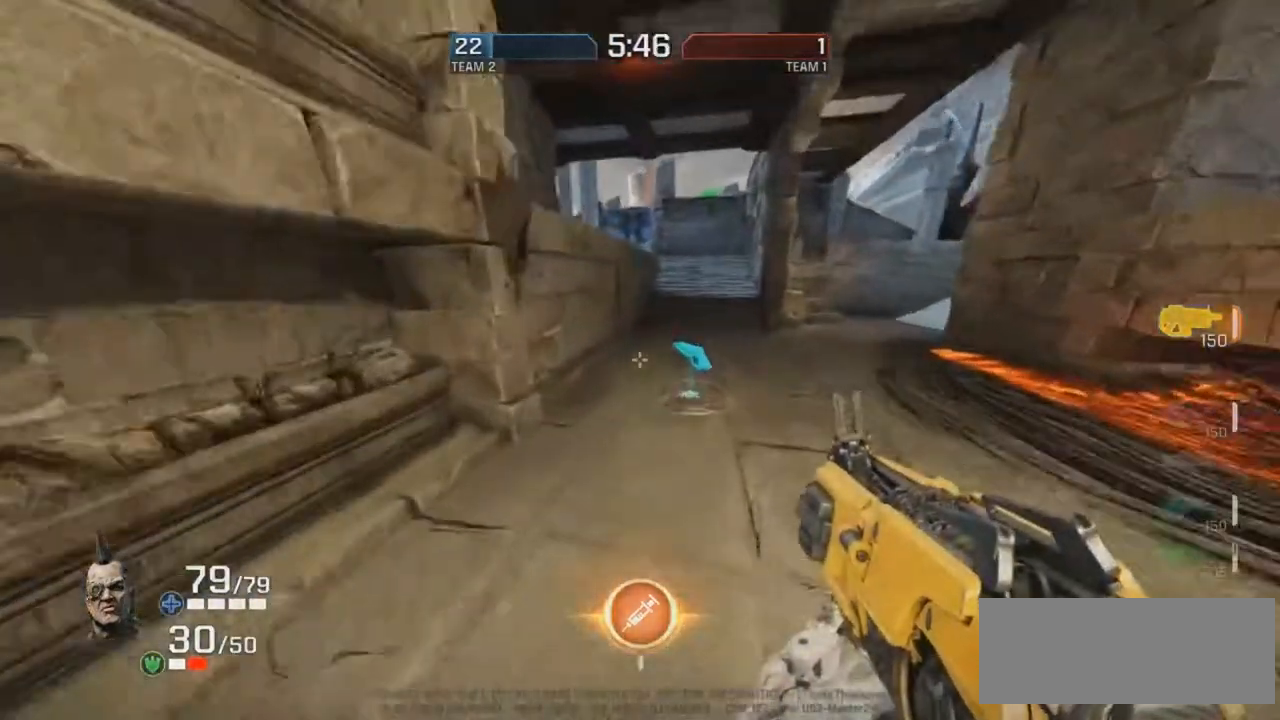
{"keys": ["r"], "mouse": ["right"], "events": [[218, "mouse_right", "down"], [420, "d", "up"]]}
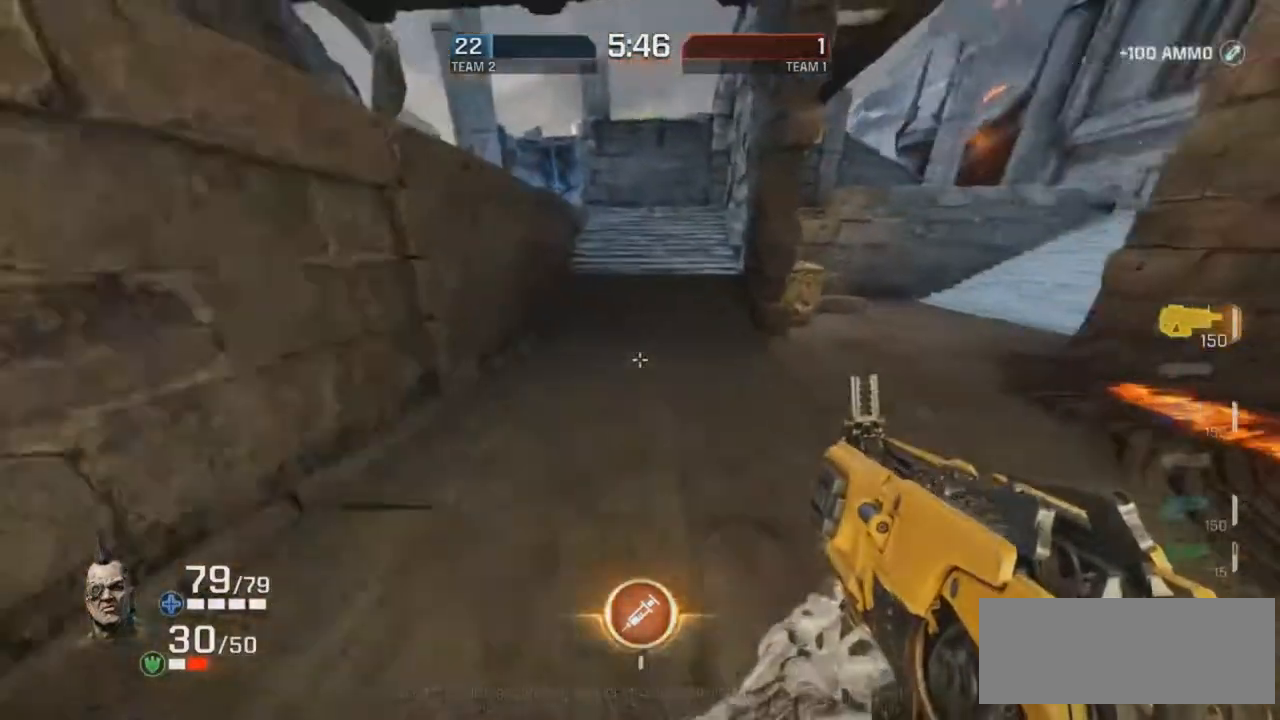
{"keys": ["r"], "mouse": ["right"], "events": [[84, "mouse_right", "up"], [151, "g", "down"], [319, "g", "up"], [403, "mouse_right", "down"]]}
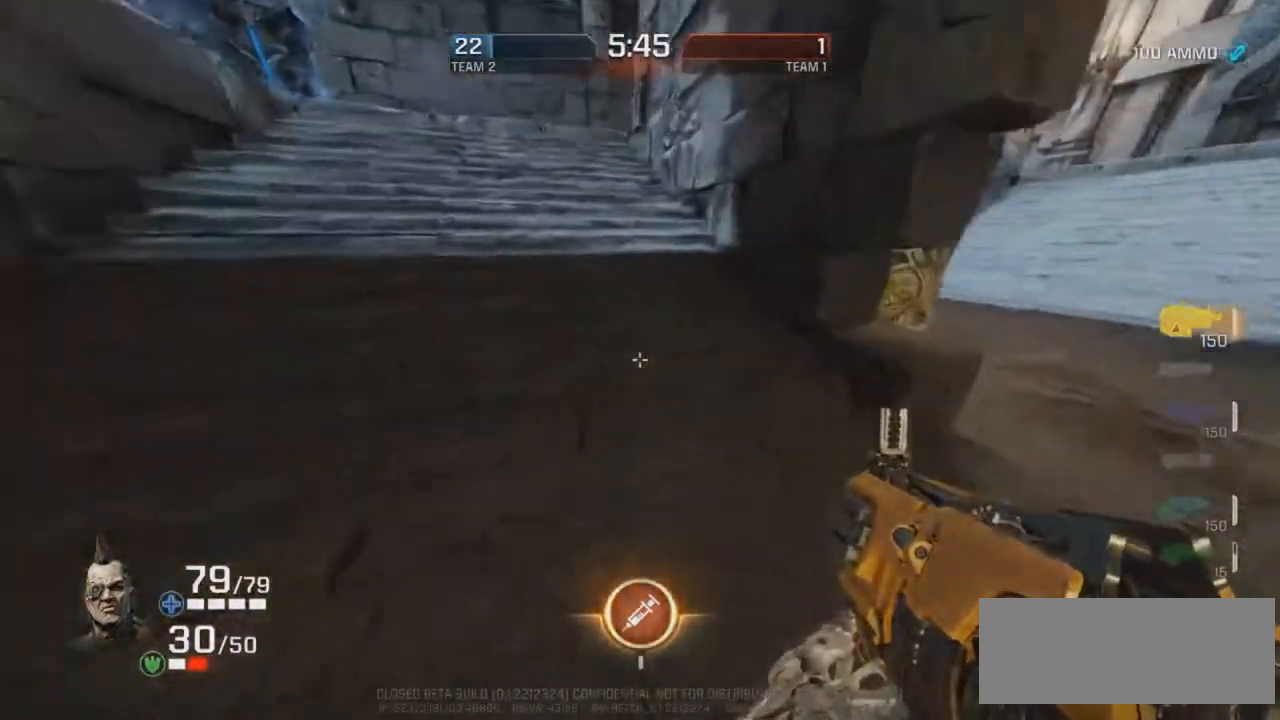
{"keys": ["d"], "mouse": ["right"], "events": [[16, "d", "down"], [33, "r", "up"], [100, "mouse_right", "up"], [201, "mouse_right", "down"]]}
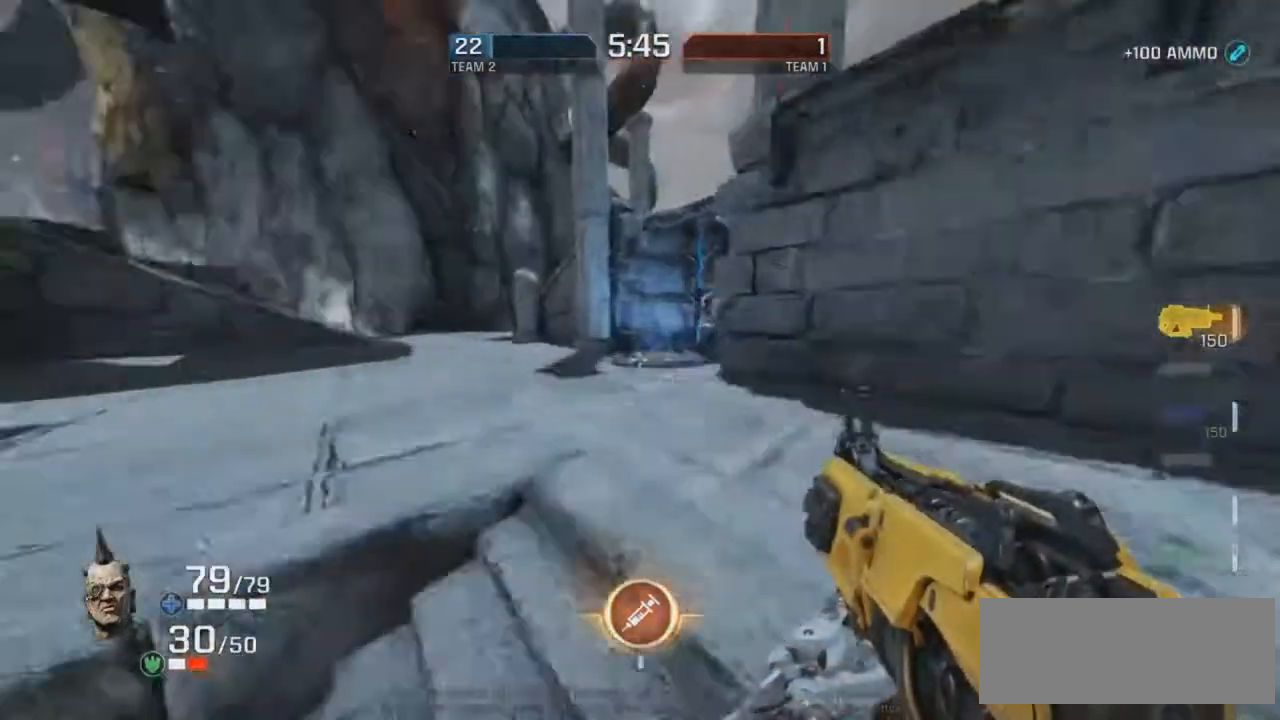
{"keys": ["d", "r"], "mouse": ["right"], "events": [[67, "mouse_right", "up"], [168, "mouse_right", "down"], [335, "r", "down"]]}
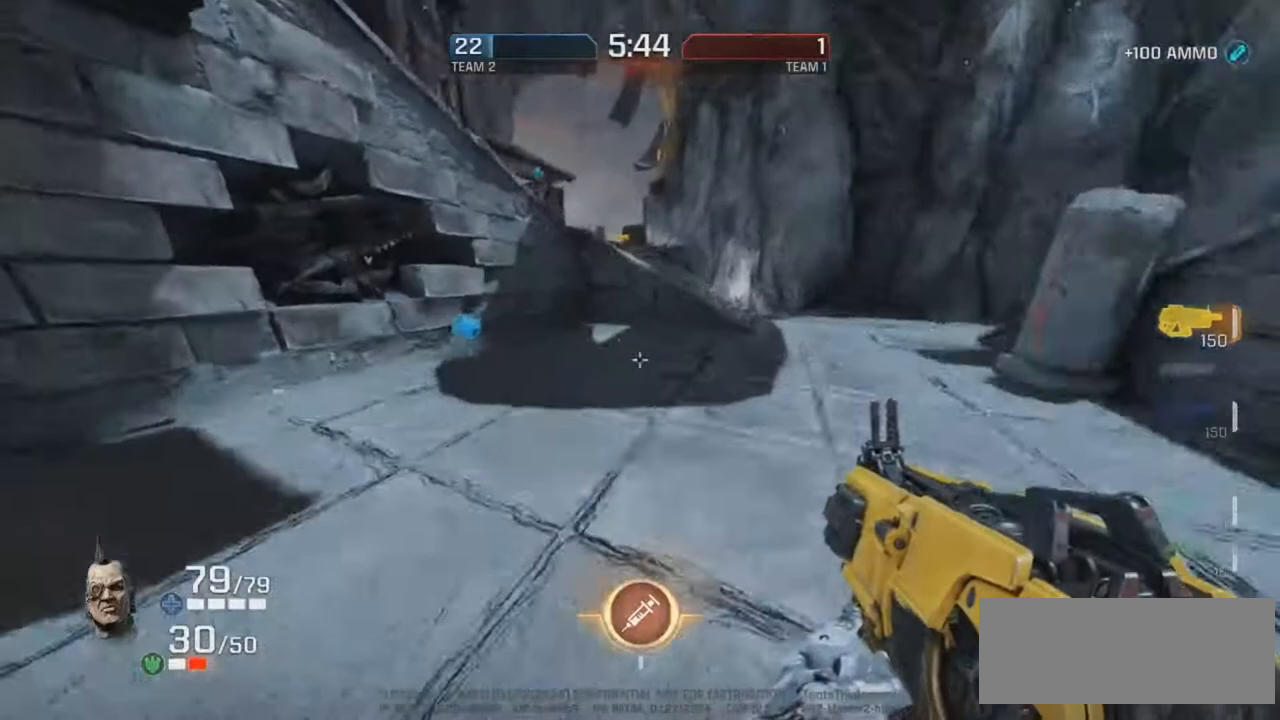
{"keys": ["r"], "mouse": [], "events": [[268, "mouse_right", "up"], [336, "d", "up"]]}
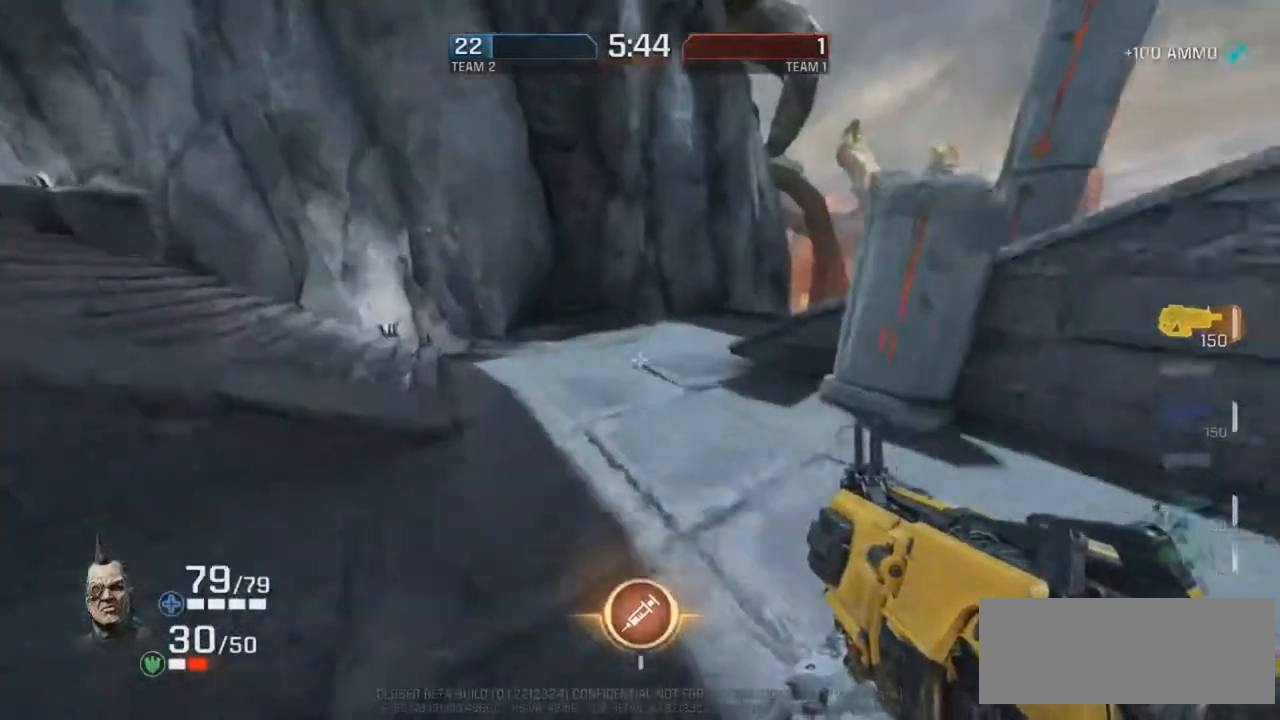
{"keys": ["d"], "mouse": ["right"], "events": [[16, "mouse_right", "down"], [117, "d", "down"], [151, "r", "up"], [352, "mouse_right", "up"], [487, "mouse_right", "down"]]}
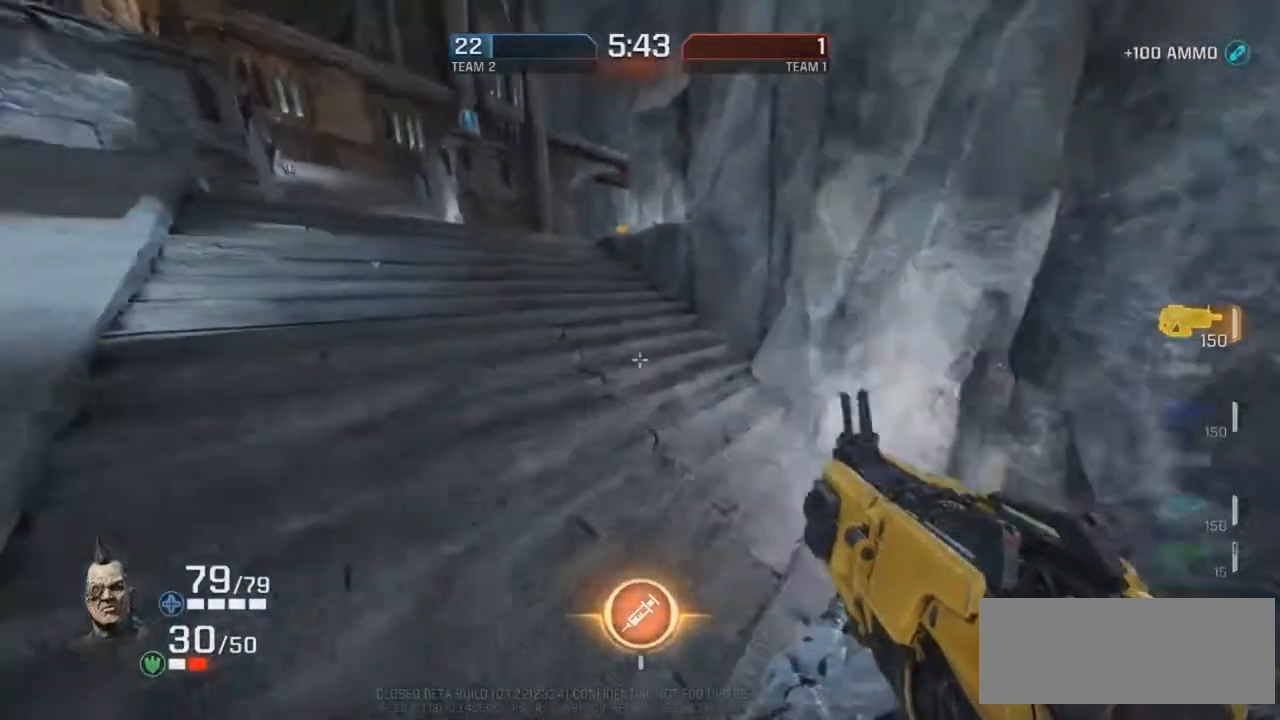
{"keys": ["d", "r"], "mouse": ["right"], "events": [[185, "r", "down"], [219, "mouse_right", "up"], [320, "mouse_right", "down"]]}
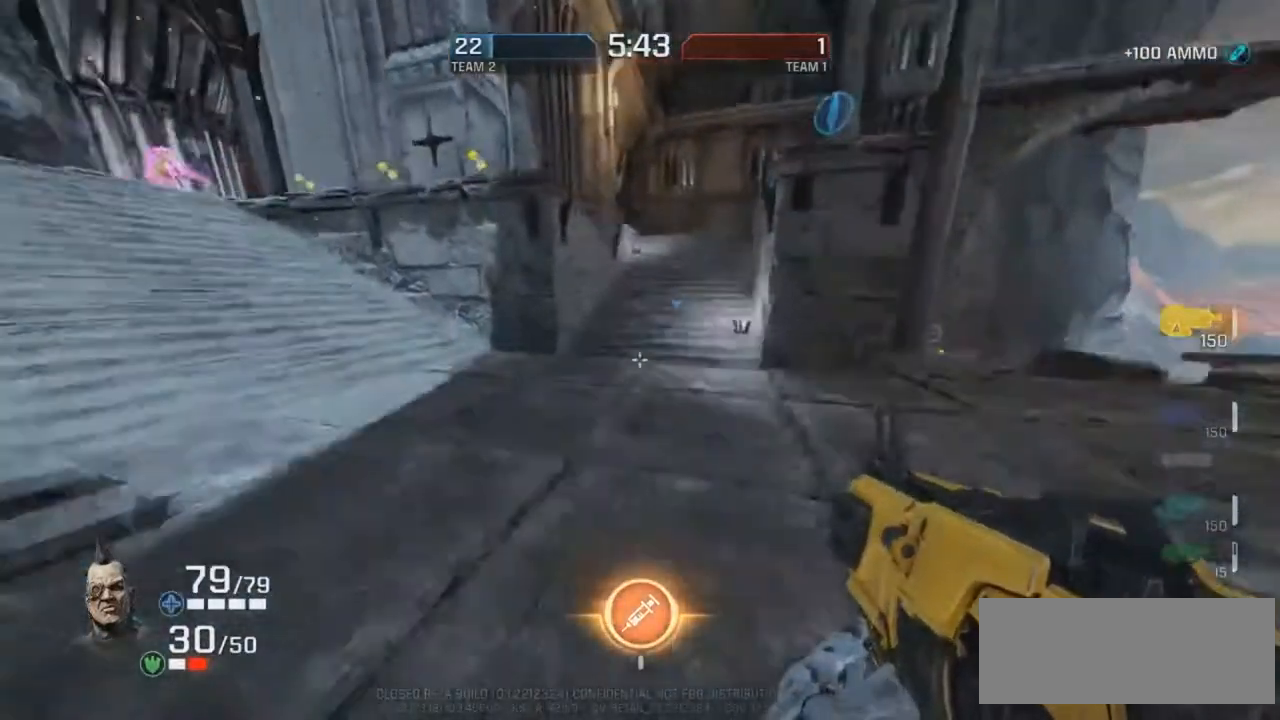
{"keys": ["r"], "mouse": [], "events": [[84, "d", "up"], [135, "mouse_right", "up"], [185, "d", "down"], [471, "d", "up"]]}
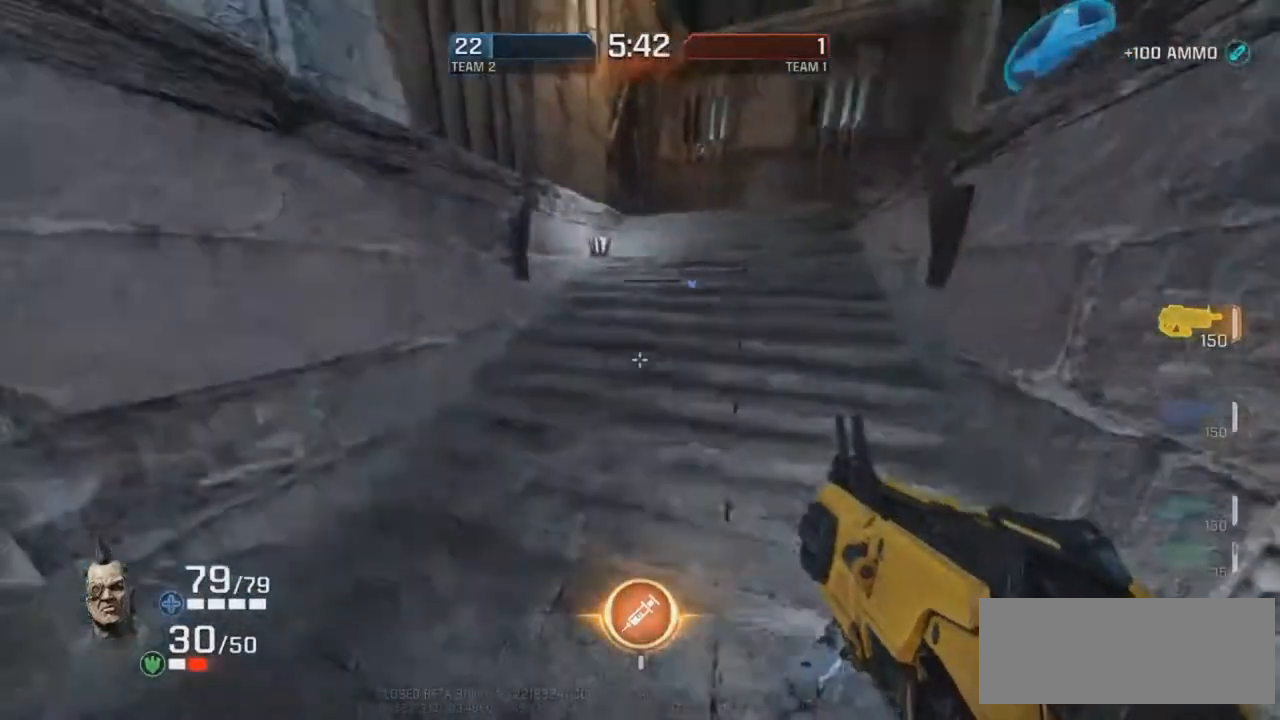
{"keys": ["g", "r"], "mouse": ["right"], "events": [[50, "mouse_right", "down"], [117, "g", "down"], [218, "g", "up"], [218, "mouse_right", "up"], [285, "mouse_right", "down"], [386, "g", "down"]]}
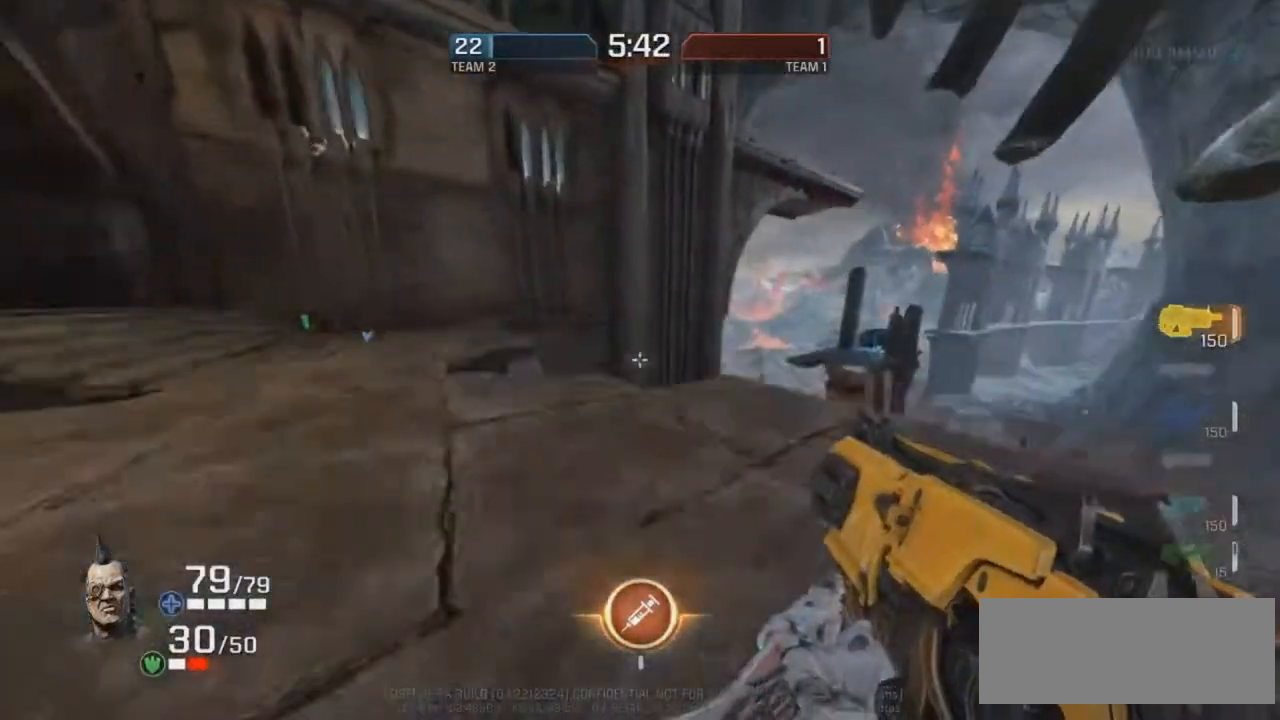
{"keys": ["r"], "mouse": [], "events": [[185, "mouse_right", "up"], [420, "g", "up"]]}
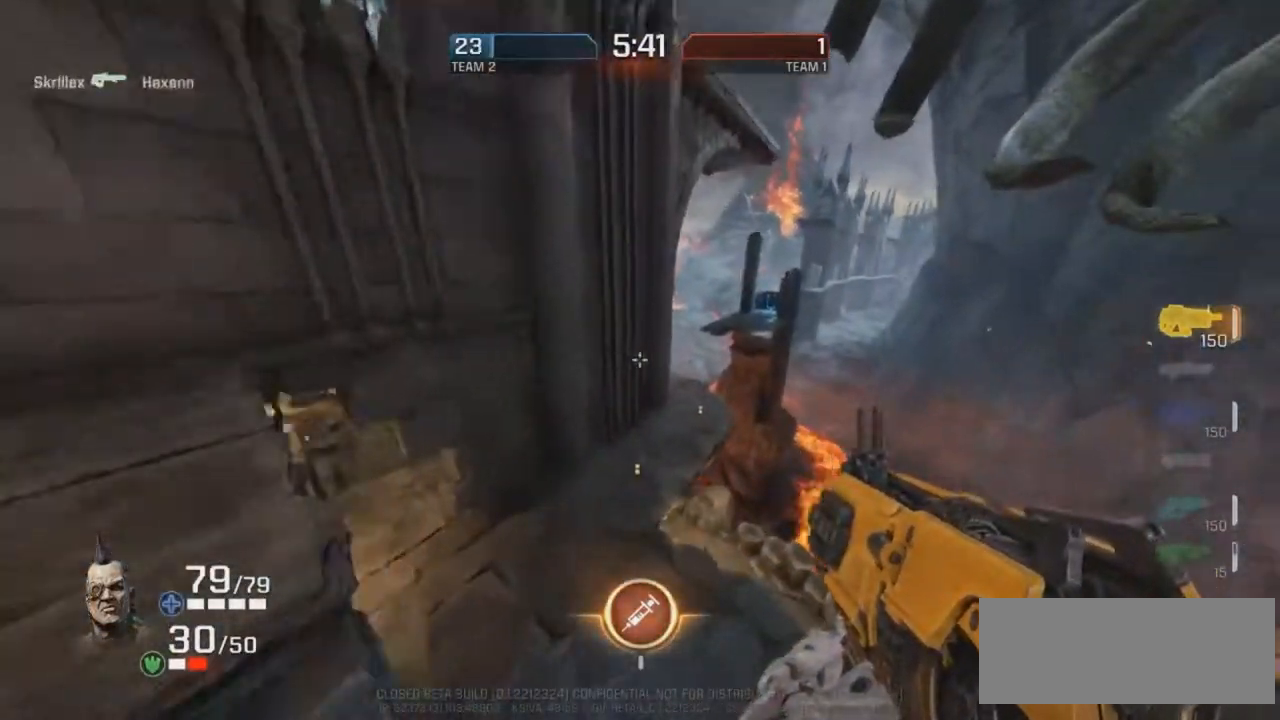
{"keys": ["g", "r"], "mouse": [], "events": [[84, "g", "down"], [286, "g", "up"], [420, "g", "down"]]}